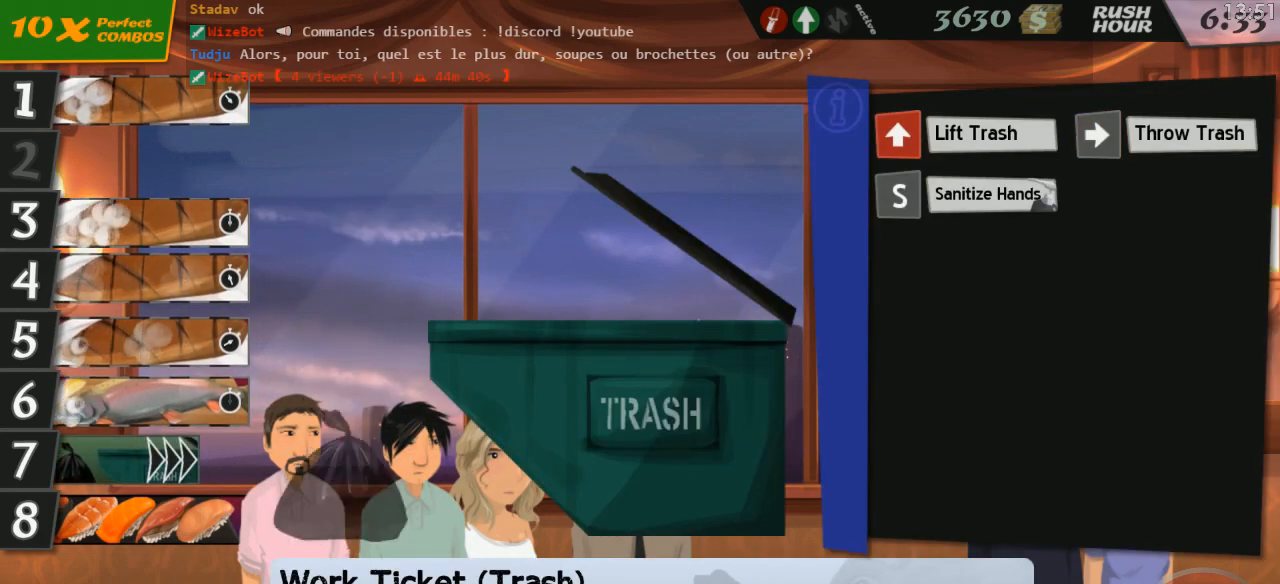
Gameplay with keyboard; each line is a JSON object with the keys held at the frame after it. "events" lists presses ("down") and releases ("up") of "0", "1", "2", "3", "4", "5", "6", "7", "8", "9", "a", "alt_l", "alt_r", "b", "backslash", "backspace", "c", "caps_lock", "comma", "ctrl_l", "ctrl_r", "d", "down", "e", "equals", "escape", "f", "f1", "f10", "f11", "f12", "f2", "f3", "f4", "f5", "f6", "f7", "f8", "f9", "g", "h", "i", "j", "k", "l", "lbracket", "left", "m", "minus", "n", "o", "p", "q", "quote", "r", "rbracket", "return", "right", "s", "shift_l", "shift_r", "space", "super", "t", "tab", "tilde", "u", "up", "v", "w", "x", "y" and "z" between this image and that frame as [ms after this image, input, new state], when the widget could be followed in between. No other keys are recorded. Mouse input is not recorded.
{"keys": [], "events": [[17, "up", "down"], [117, "up", "up"], [367, "right", "down"], [450, "right", "up"]]}
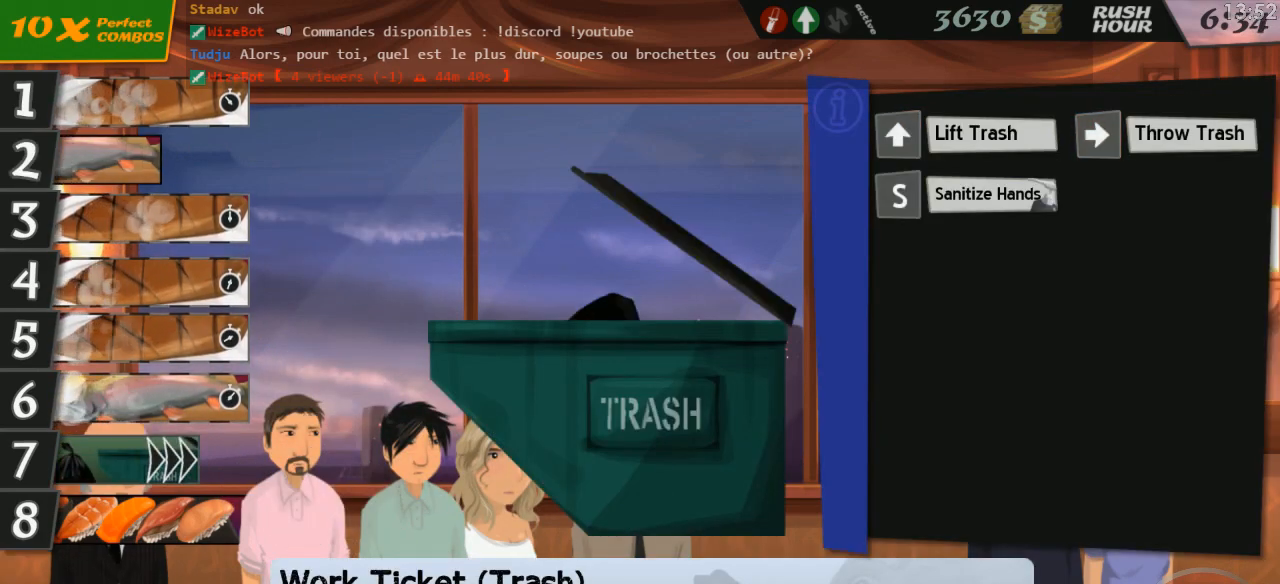
{"keys": [], "events": [[67, "right", "down"], [134, "right", "up"], [184, "s", "down"], [267, "s", "up"], [334, "s", "down"], [417, "s", "up"]]}
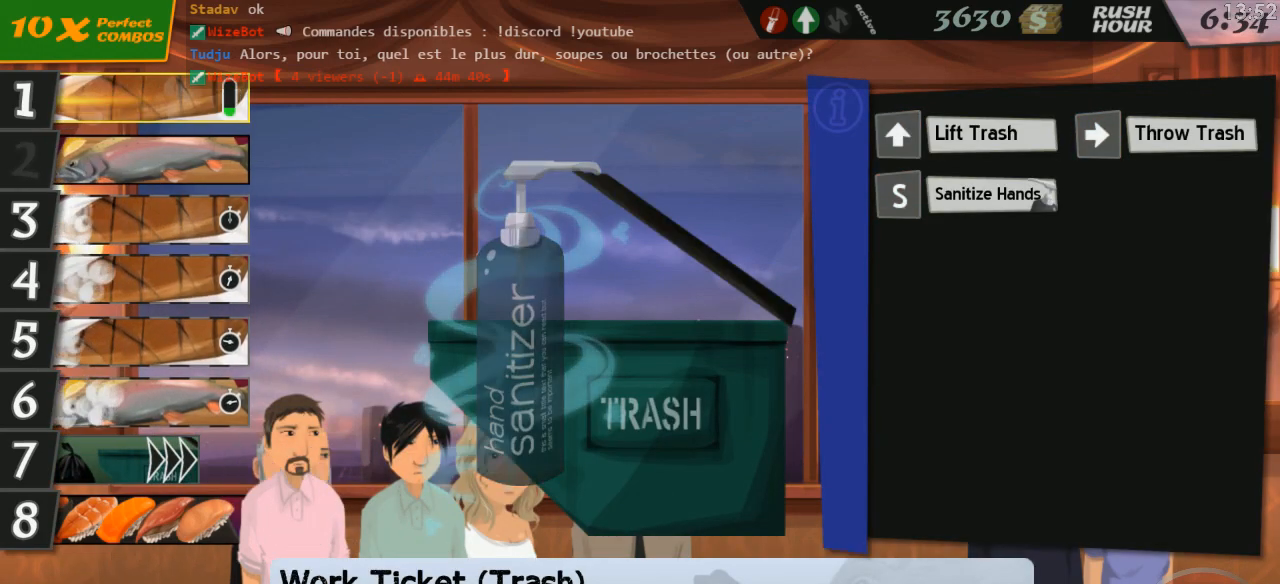
{"keys": [], "events": []}
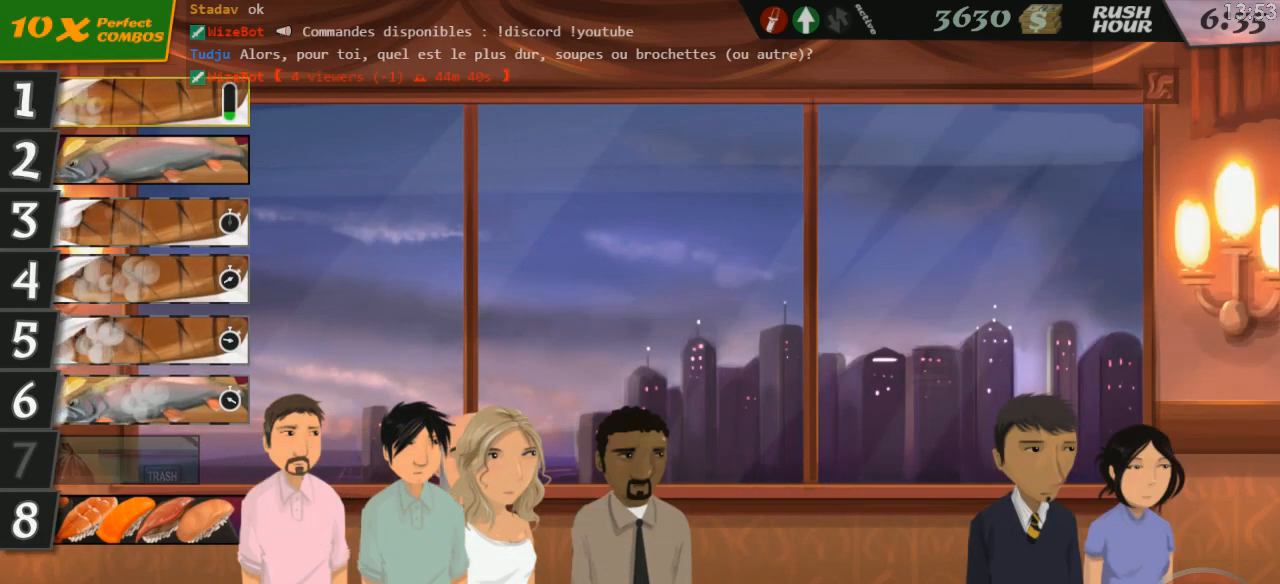
{"keys": []}
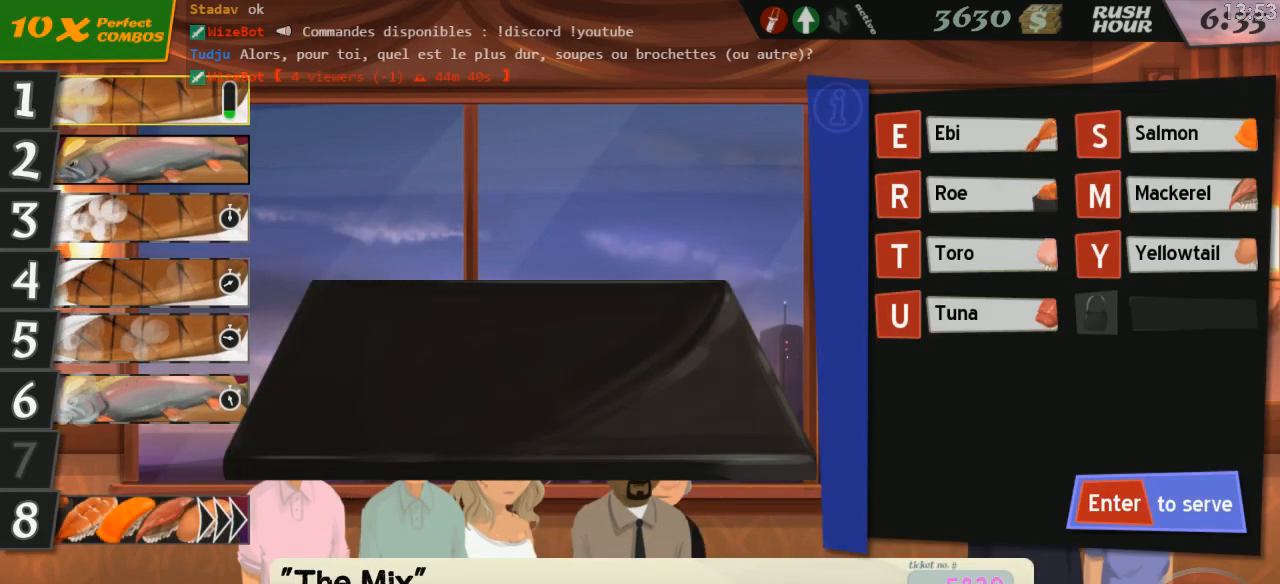
{"keys": [], "events": [[367, "e", "down"], [450, "e", "up"]]}
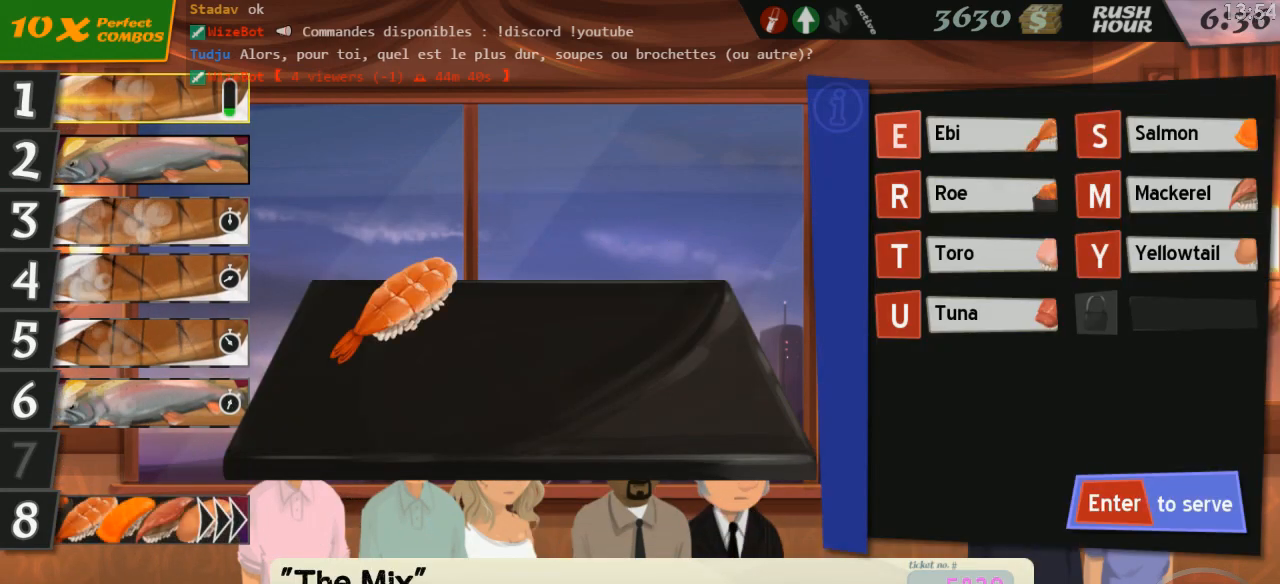
{"keys": [], "events": [[350, "t", "down"], [434, "t", "up"]]}